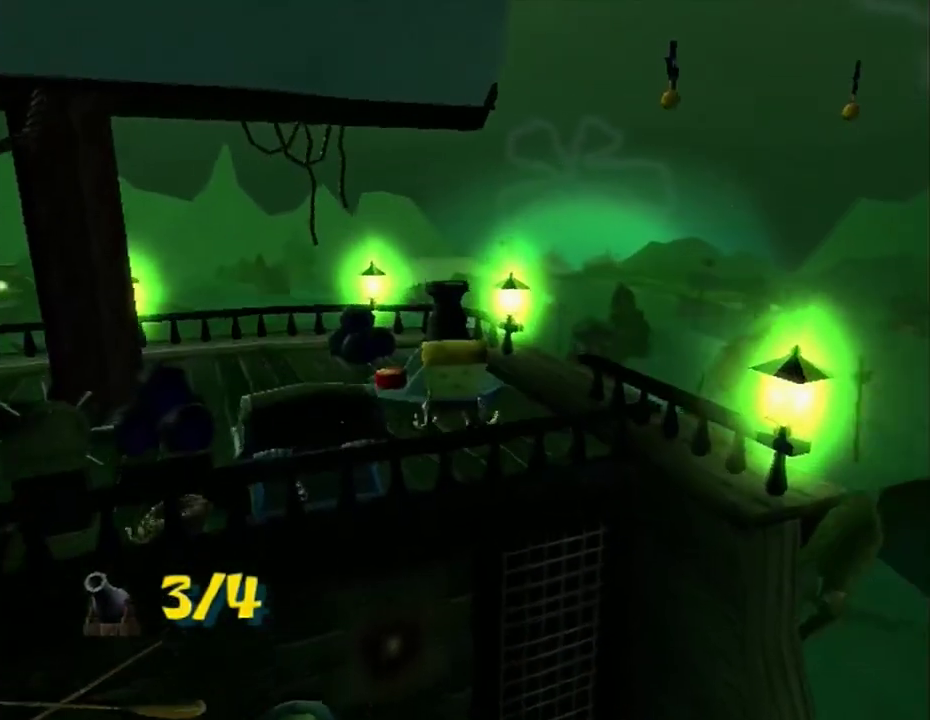
Gameplay with a controller (Xbox layout); each line is a JSON object with the inputs held at the frame after it. "events" lists button and stick changes between this image and that frame as [ms after this image, input, new state], when the widget could be followed in between. Not read: L2 R2.
{"buttons": [], "left_stick": "up-right", "right_stick": "center", "events": [[167, "left_stick", "up-left"], [417, "left_stick", "up"], [467, "left_stick", "up-right"]]}
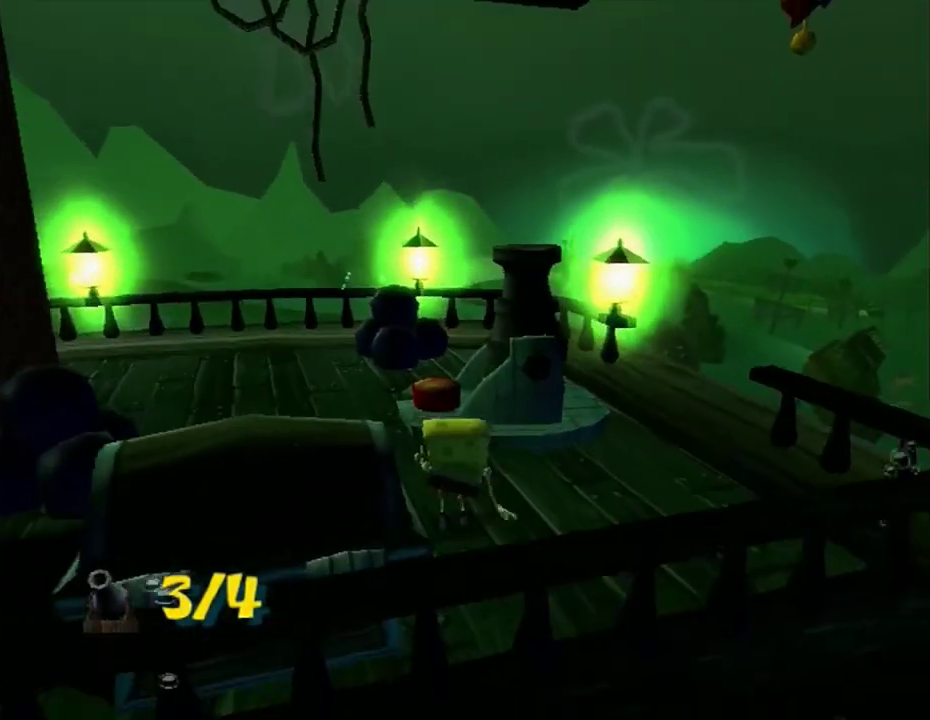
{"buttons": [], "left_stick": "up", "right_stick": "center", "events": [[117, "left_stick", "up"], [233, "left_stick", "up-left"], [367, "left_stick", "up"]]}
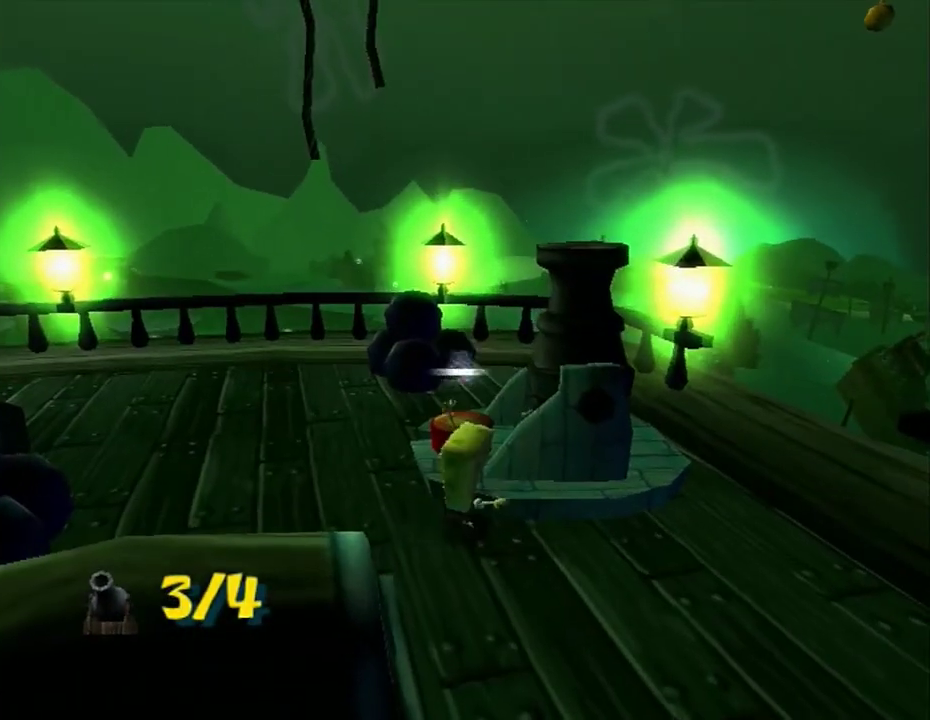
{"buttons": [], "left_stick": "up-right", "right_stick": "center", "events": [[200, "A", "down"], [317, "A", "up"], [367, "left_stick", "up-right"]]}
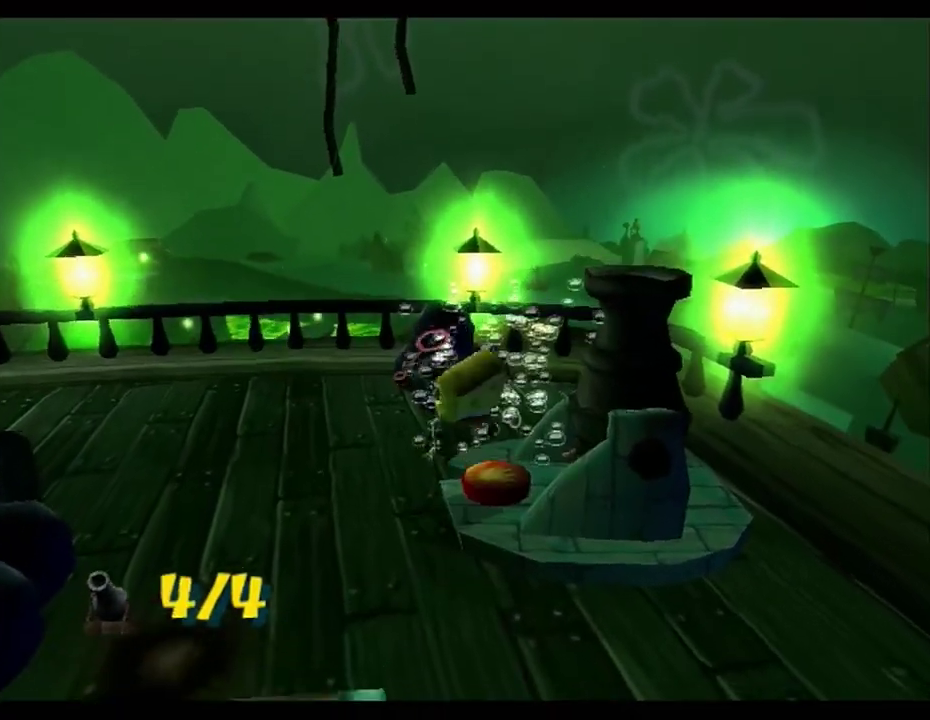
{"buttons": [], "left_stick": "up", "right_stick": "right", "events": [[17, "left_stick", "up"], [67, "right_stick", "right"]]}
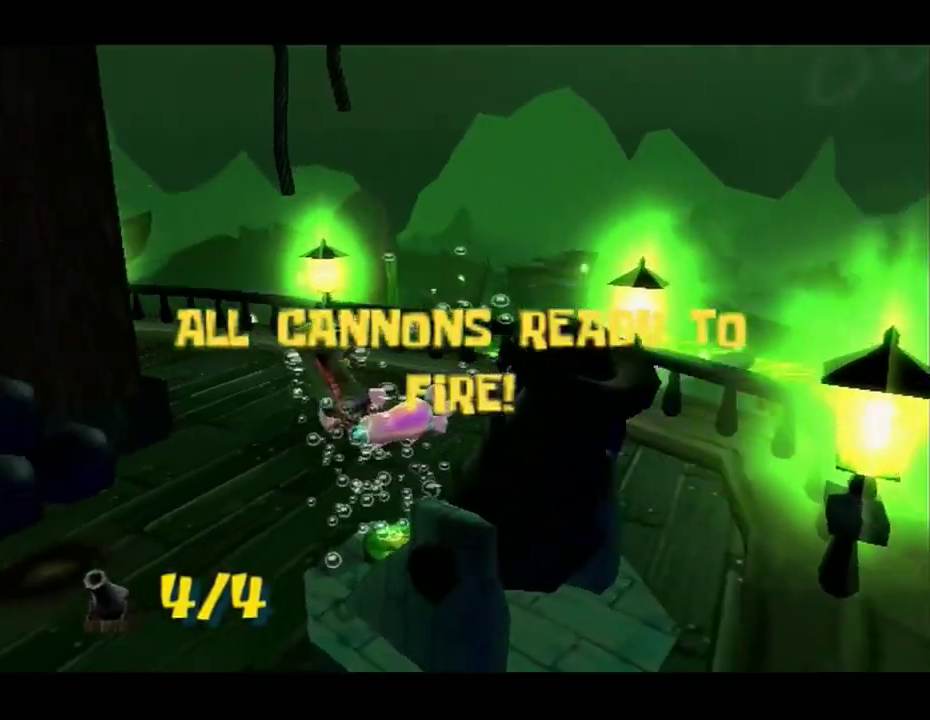
{"buttons": [], "left_stick": "up-right", "right_stick": "right", "events": [[133, "left_stick", "up-right"]]}
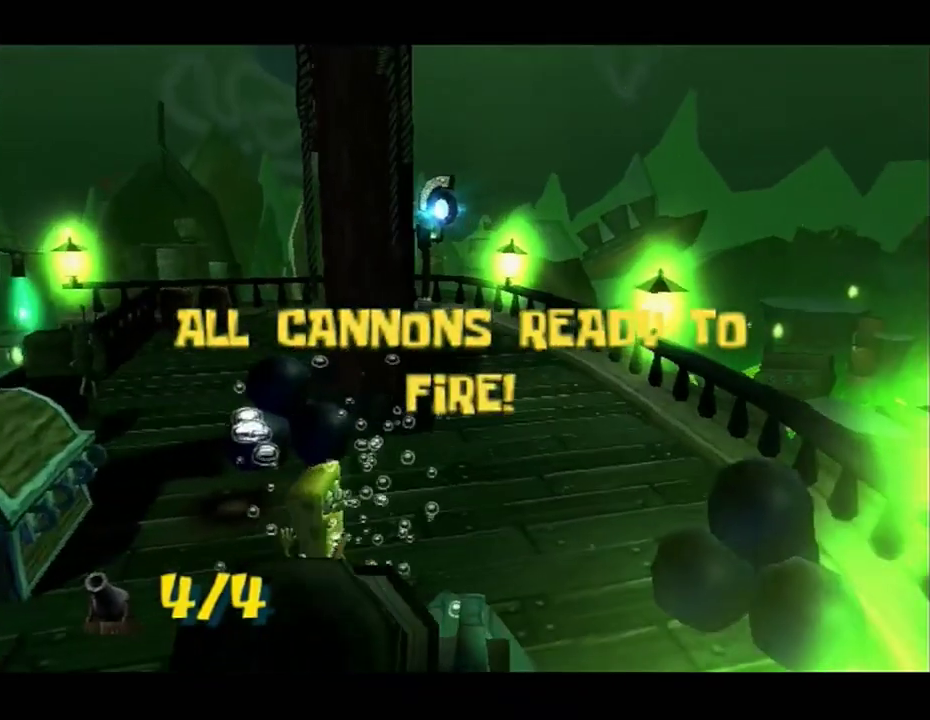
{"buttons": [], "left_stick": "center", "right_stick": "center", "events": [[283, "left_stick", "center"], [283, "right_stick", "center"]]}
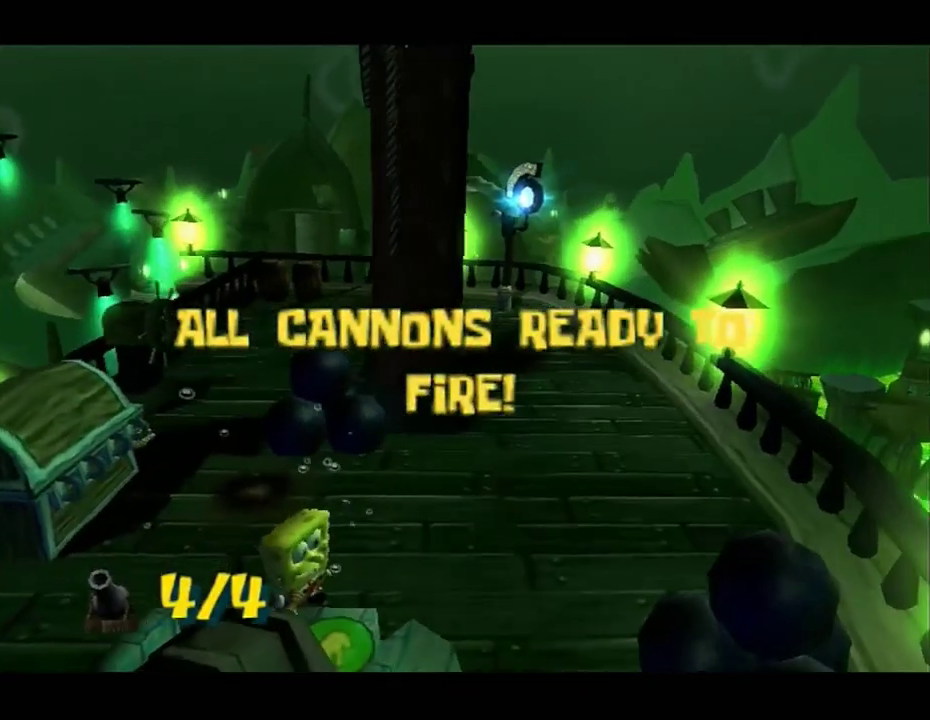
{"buttons": [], "left_stick": "center", "right_stick": "center", "events": []}
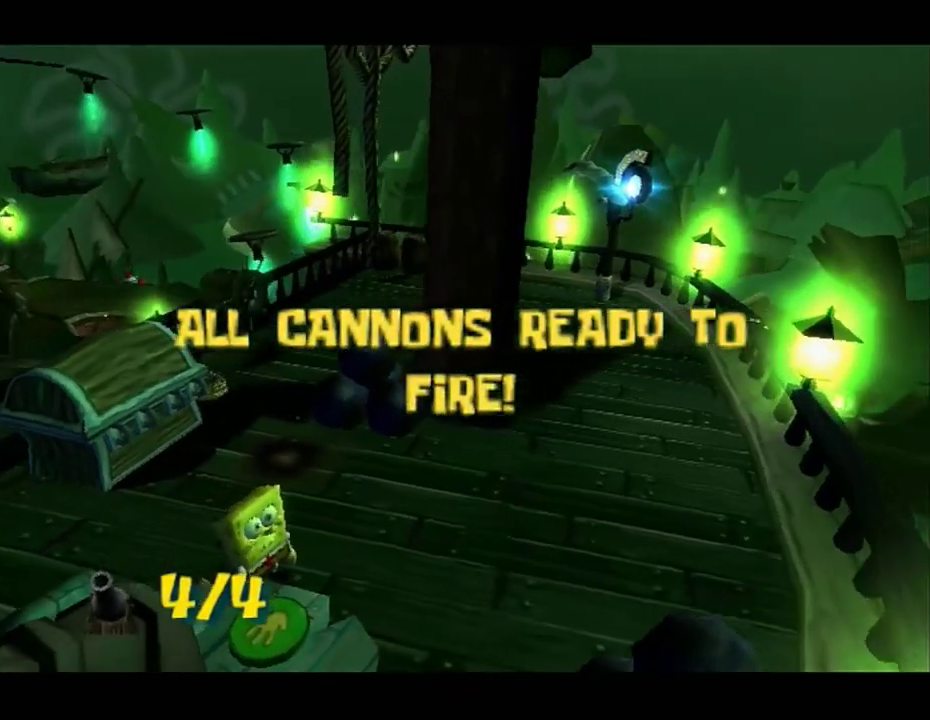
{"buttons": [], "left_stick": "center", "right_stick": "center", "events": []}
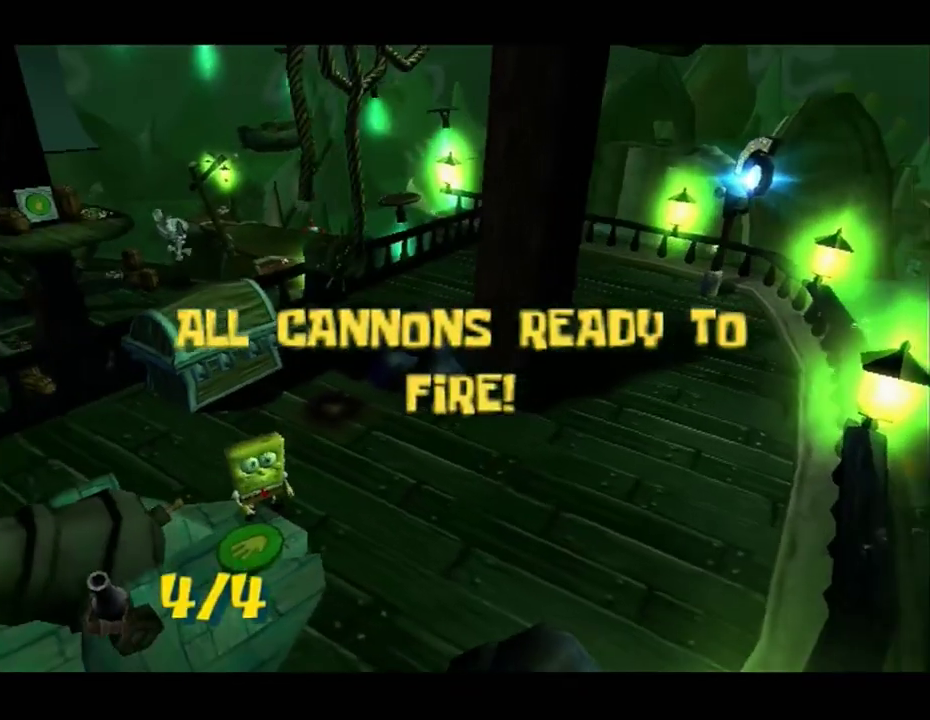
{"buttons": [], "left_stick": "center", "right_stick": "center", "events": []}
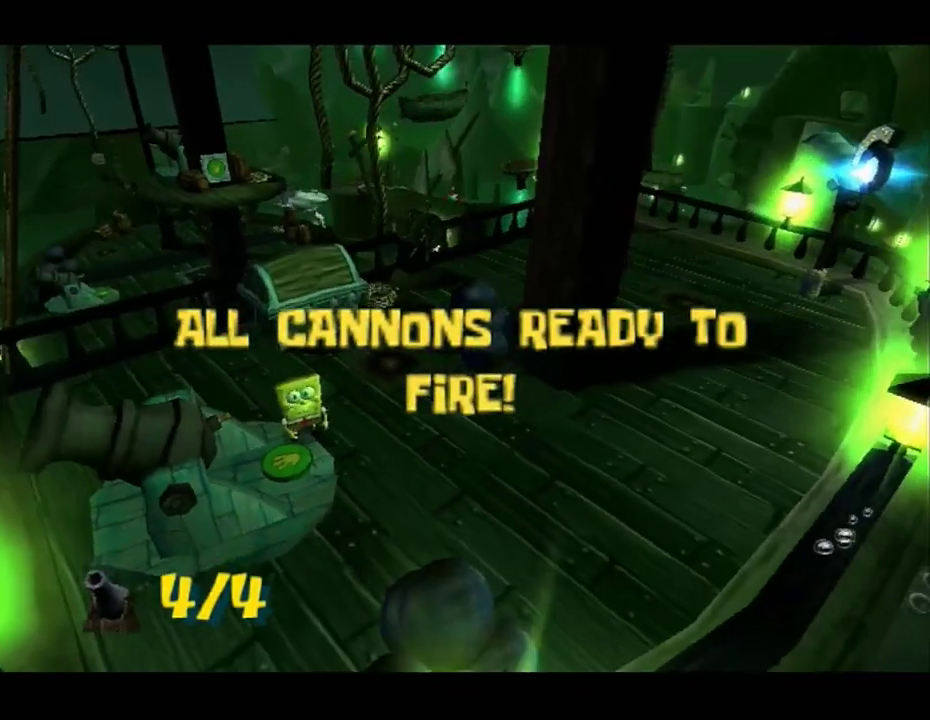
{"buttons": [], "left_stick": "center", "right_stick": "center", "events": []}
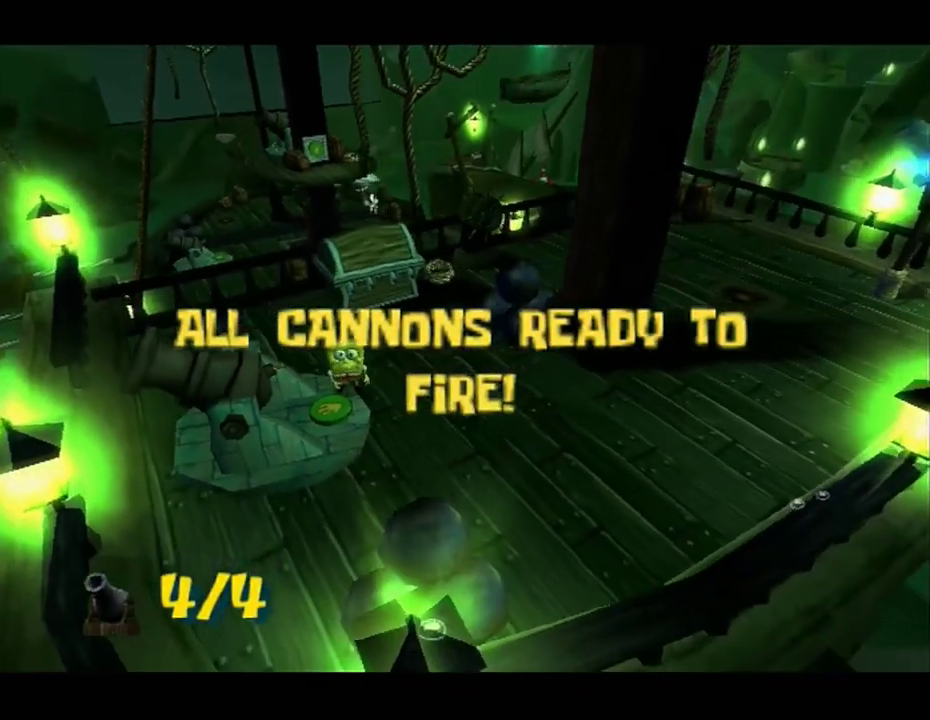
{"buttons": [], "left_stick": "center", "right_stick": "center", "events": []}
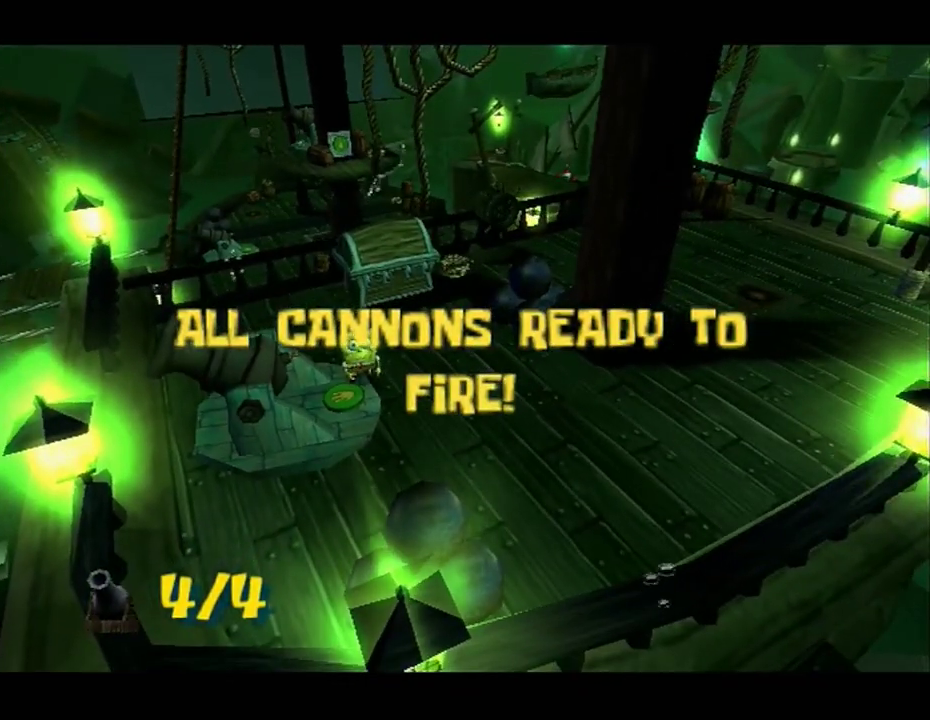
{"buttons": [], "left_stick": "center", "right_stick": "center", "events": []}
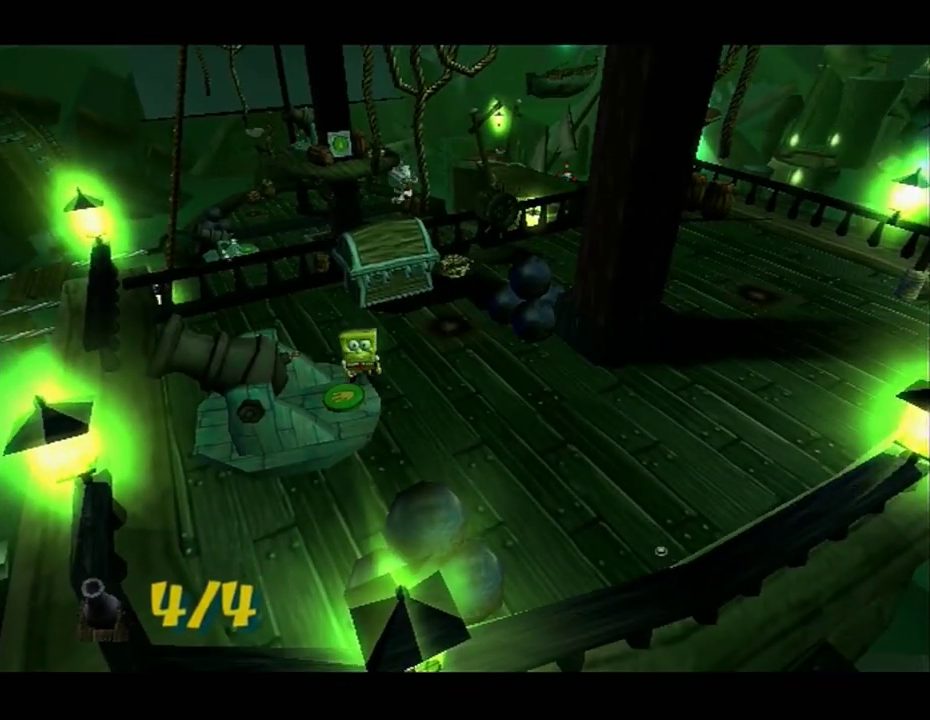
{"buttons": [], "left_stick": "center", "right_stick": "center", "events": []}
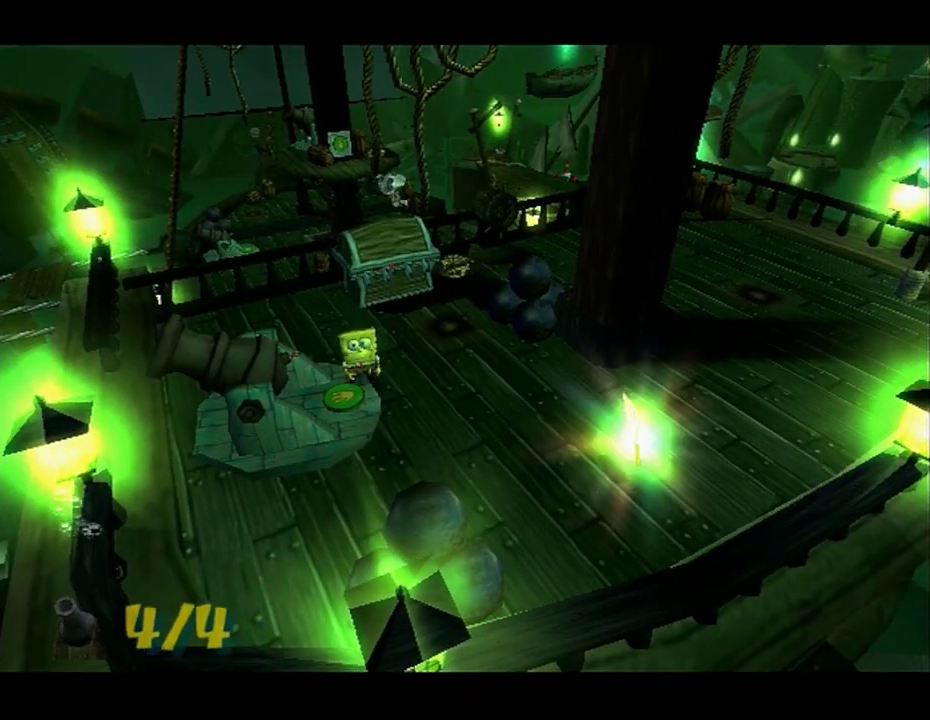
{"buttons": [], "left_stick": "up-right", "right_stick": "center", "events": [[100, "left_stick", "up"], [333, "left_stick", "up-right"]]}
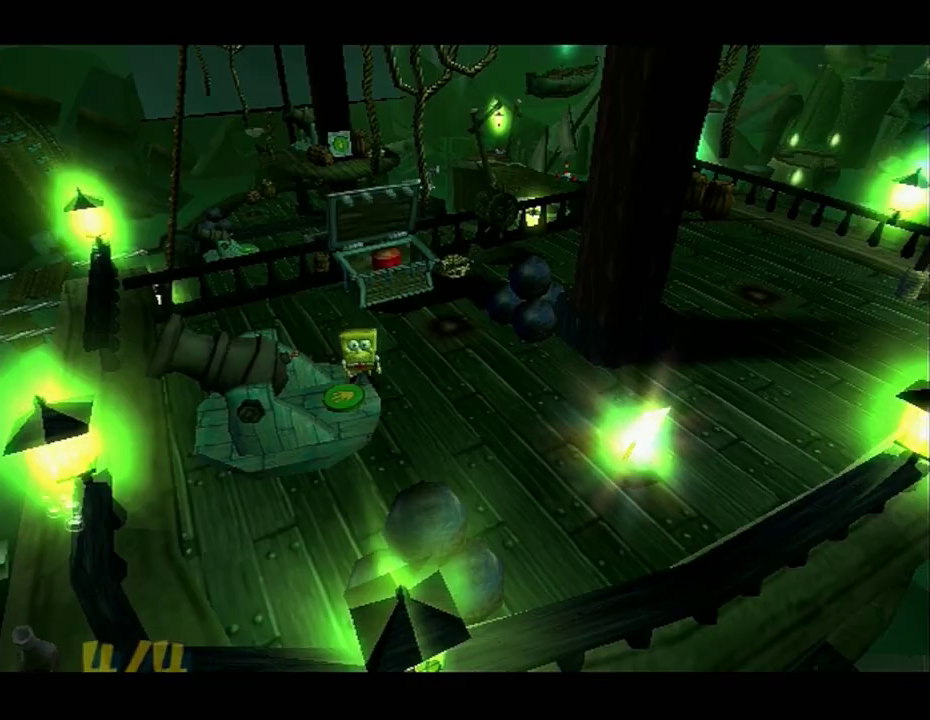
{"buttons": [], "left_stick": "up-right", "right_stick": "center", "events": []}
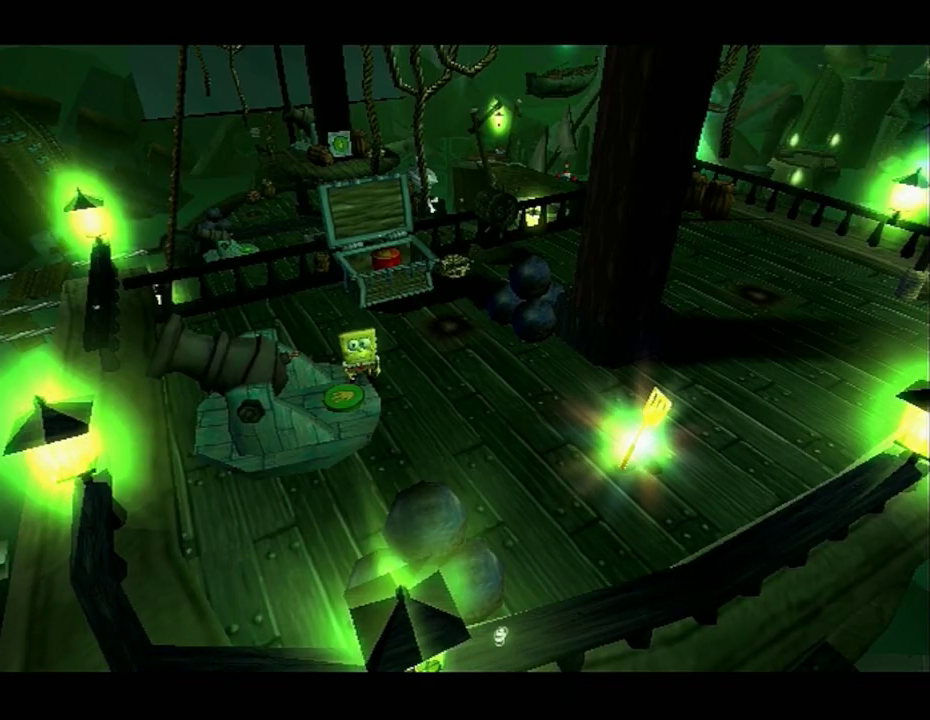
{"buttons": [], "left_stick": "up-right", "right_stick": "right", "events": [[133, "right_stick", "right"]]}
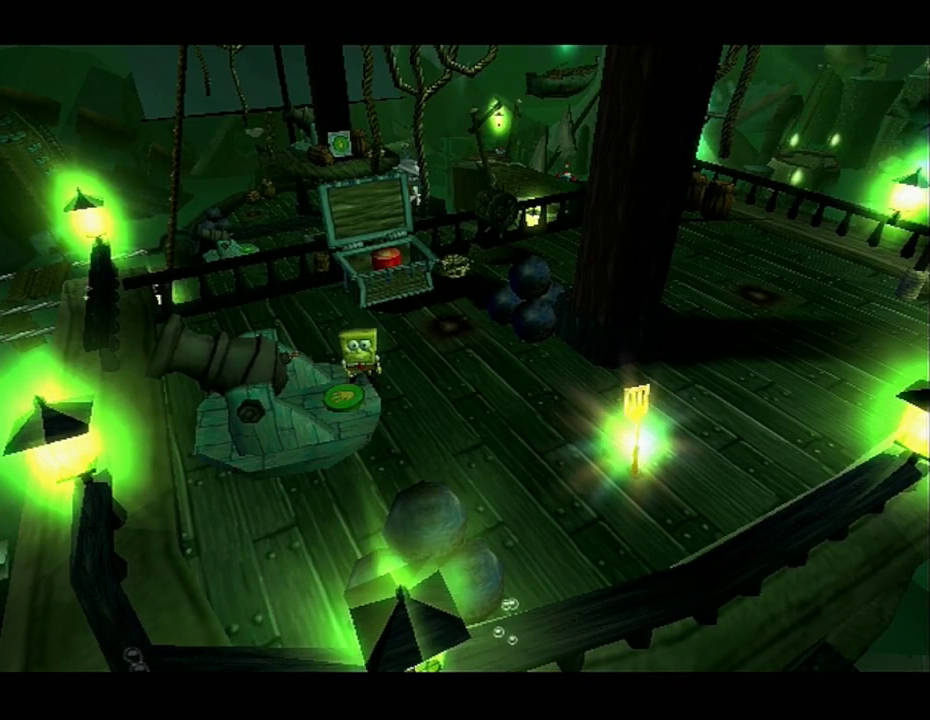
{"buttons": [], "left_stick": "up-right", "right_stick": "right", "events": []}
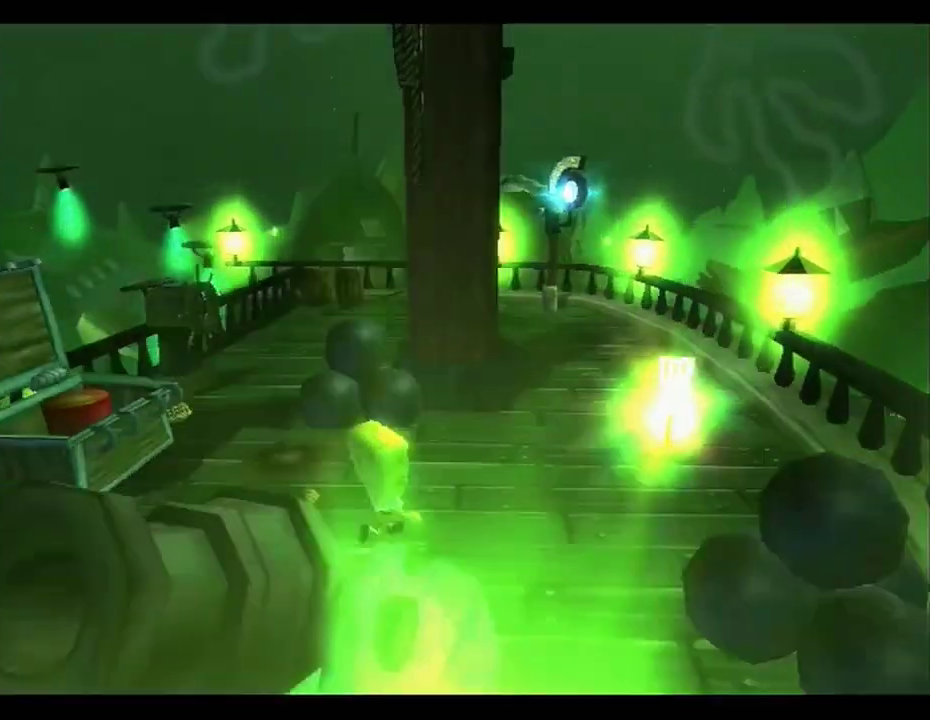
{"buttons": [], "left_stick": "right", "right_stick": "right", "events": [[183, "left_stick", "right"], [233, "right_stick", "center"], [467, "right_stick", "right"]]}
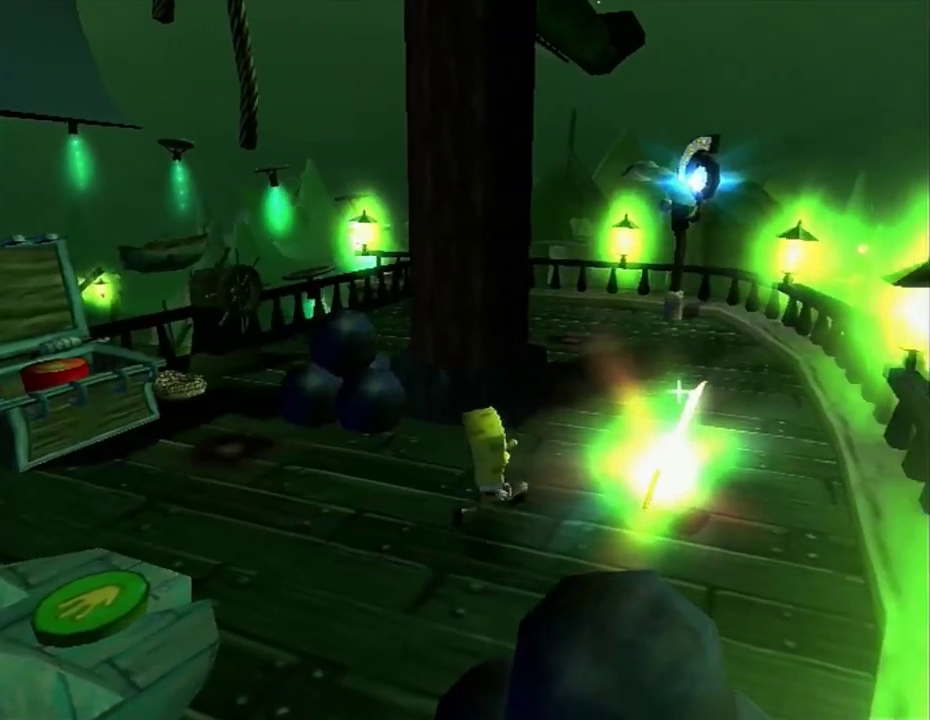
{"buttons": [], "left_stick": "up-right", "right_stick": "center", "events": [[17, "right_stick", "center"], [133, "left_stick", "up-right"]]}
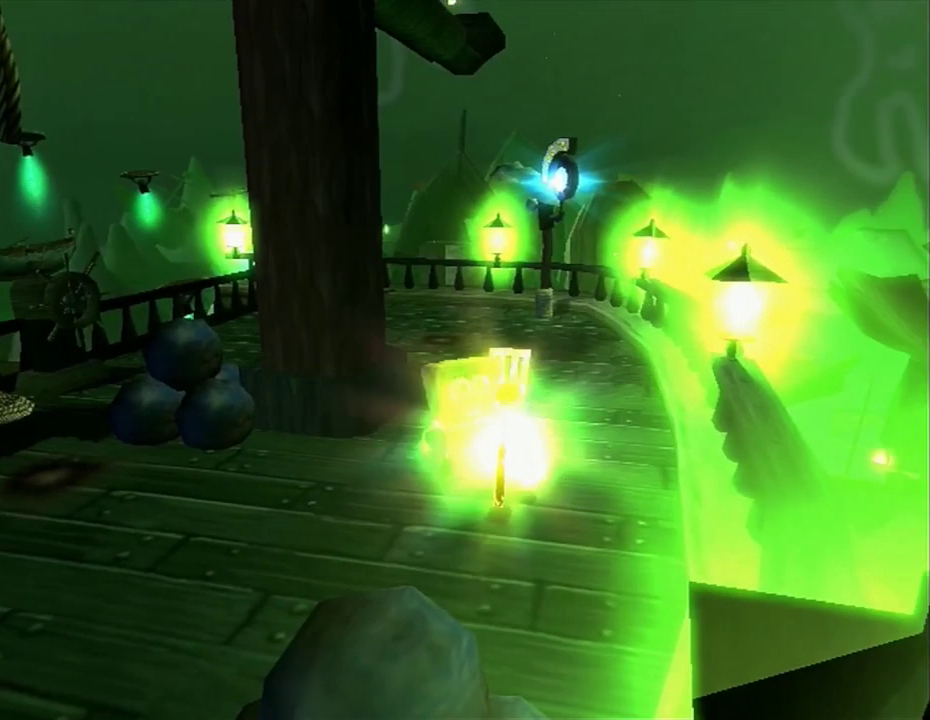
{"buttons": [], "left_stick": "center", "right_stick": "center", "events": [[467, "left_stick", "center"]]}
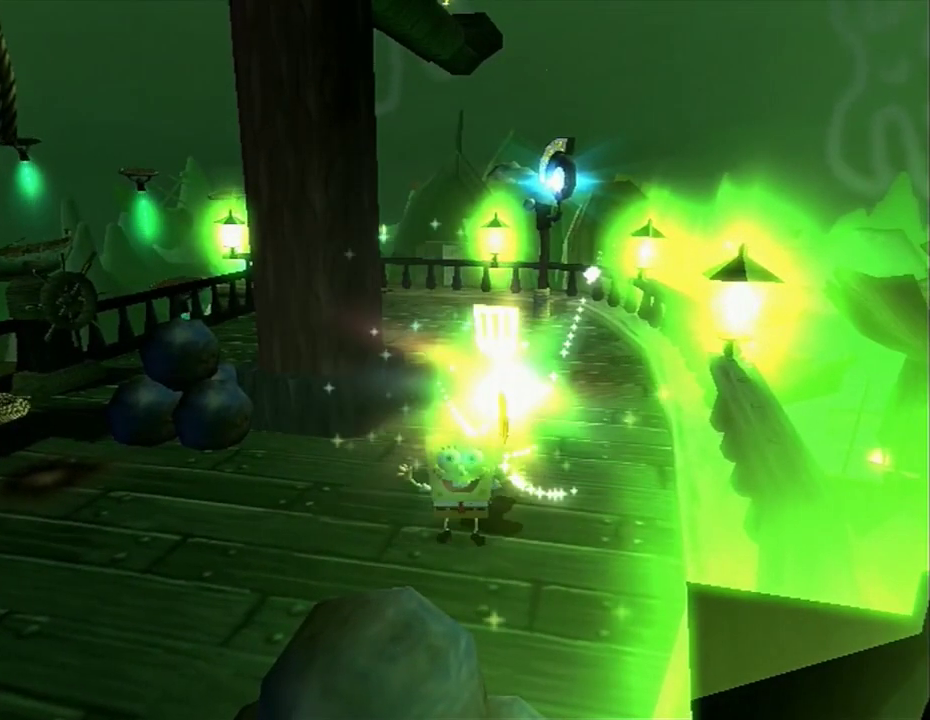
{"buttons": [], "left_stick": "center", "right_stick": "center", "events": []}
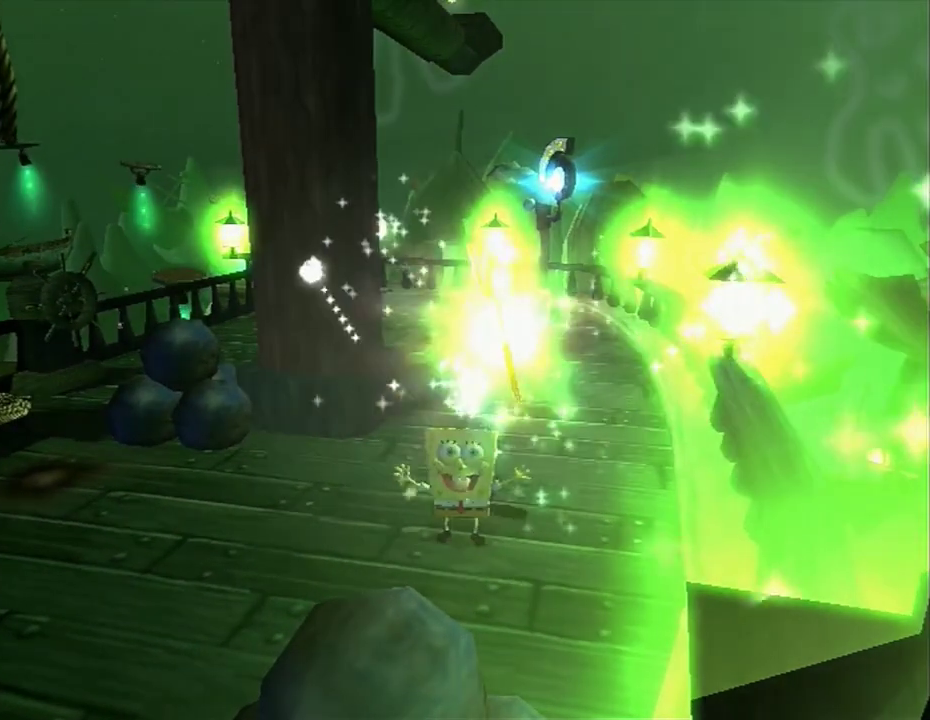
{"buttons": [], "left_stick": "center", "right_stick": "center", "events": []}
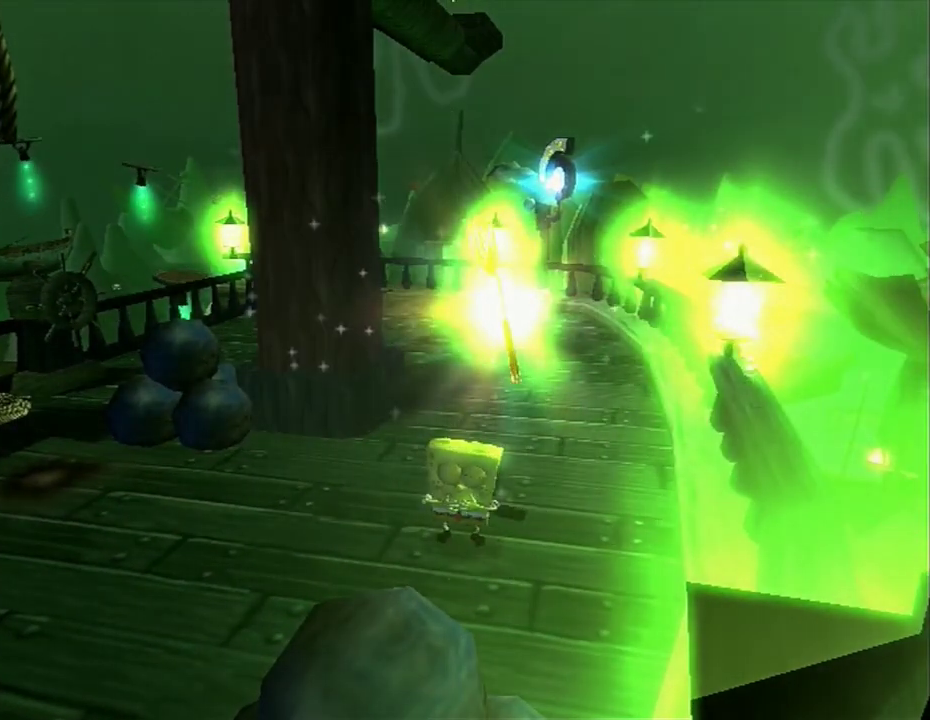
{"buttons": [], "left_stick": "center", "right_stick": "center", "events": []}
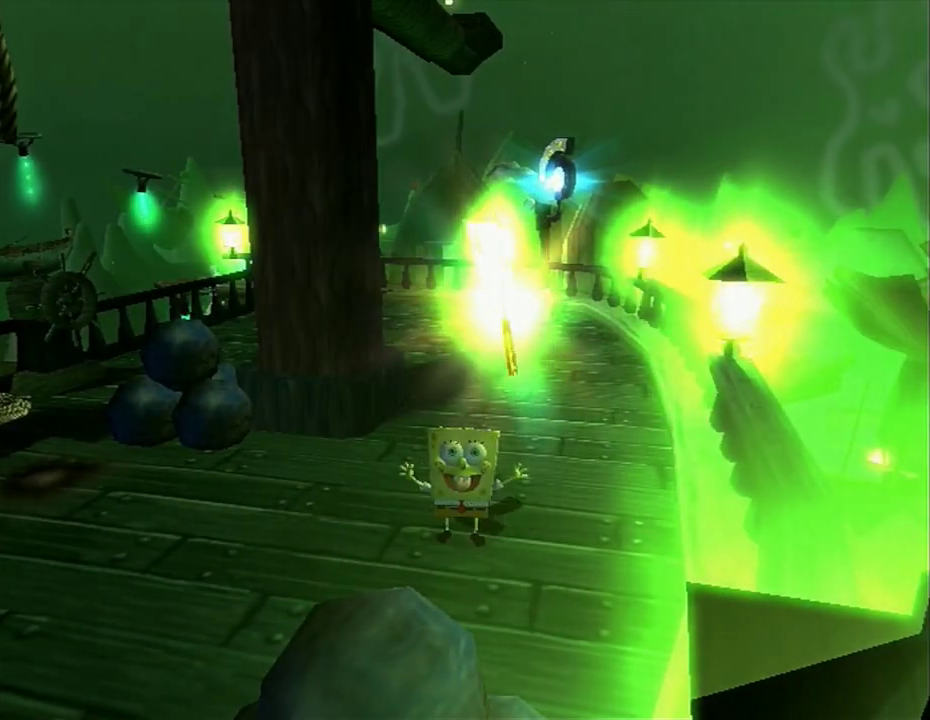
{"buttons": [], "left_stick": "center", "right_stick": "center", "events": []}
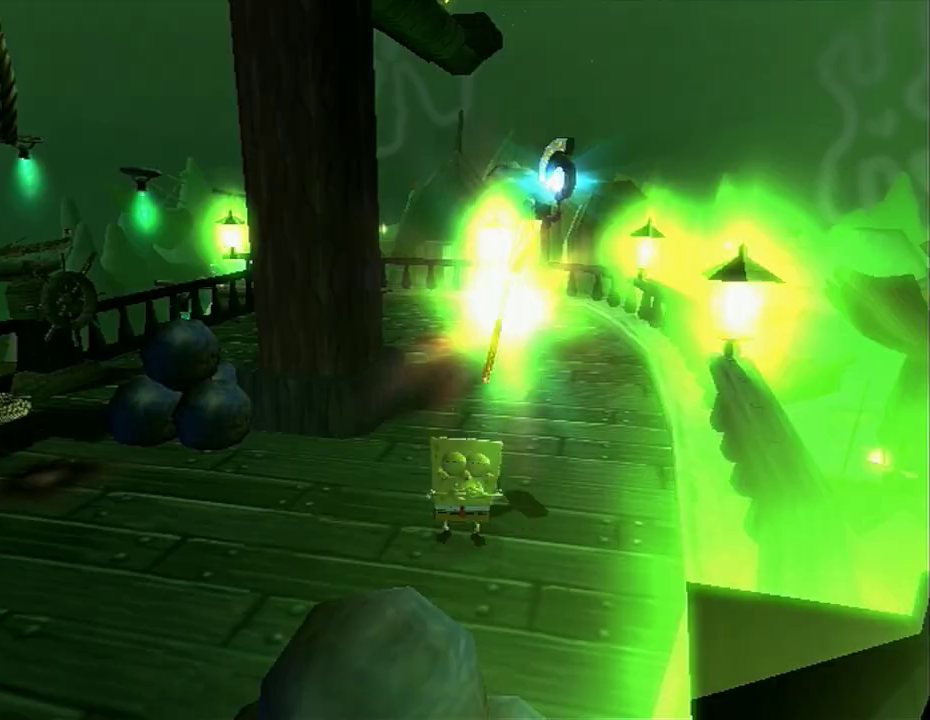
{"buttons": [], "left_stick": "center", "right_stick": "center", "events": []}
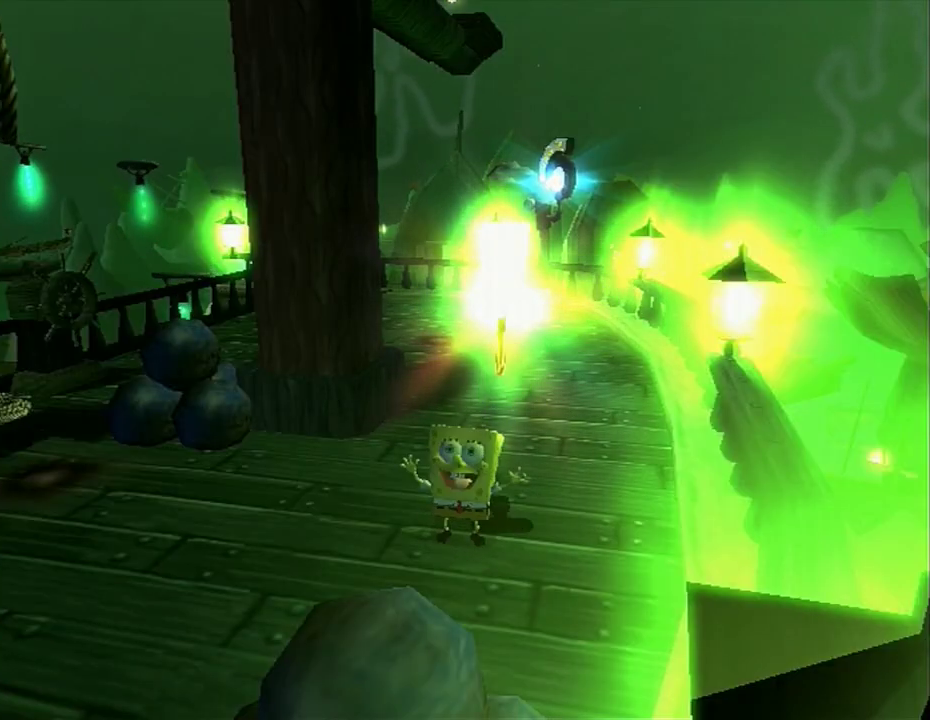
{"buttons": [], "left_stick": "center", "right_stick": "center", "events": []}
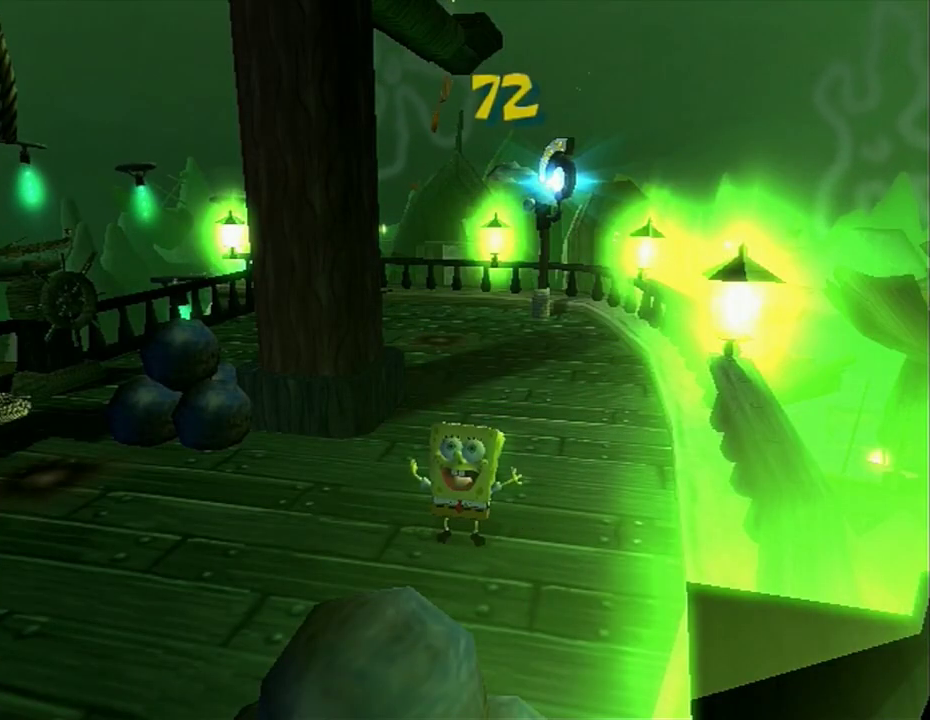
{"buttons": [], "left_stick": "center", "right_stick": "center", "events": []}
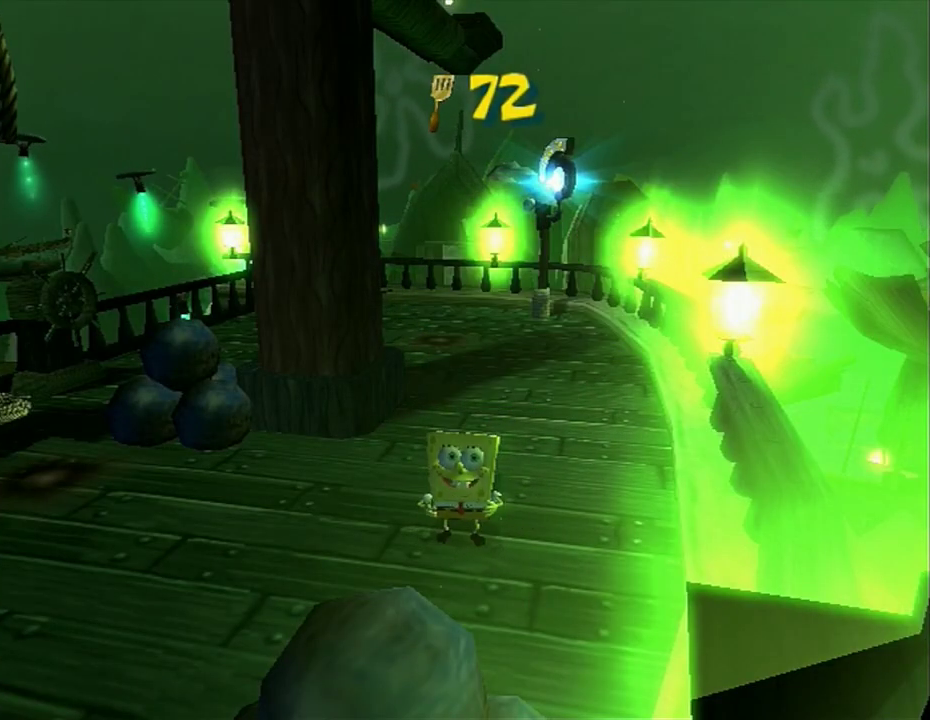
{"buttons": [], "left_stick": "center", "right_stick": "center", "events": []}